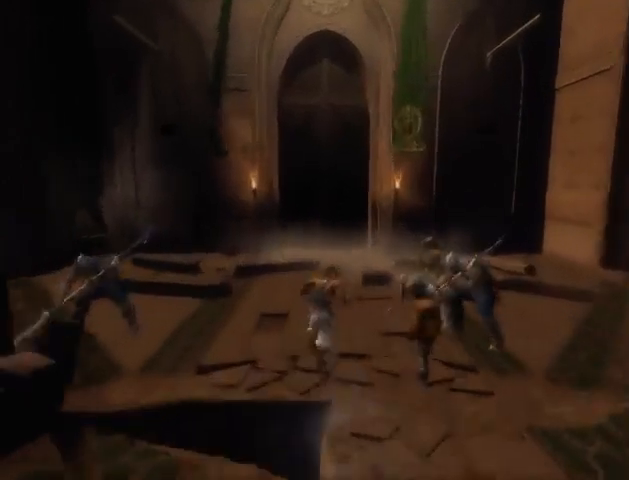
Gameplay with a controller (Xbox layout); each line is a JSON object with the inputs held at the frame after it. "events" lists button and stick changes between this image and that frame as [ms after this image, input, new state], when the widget could be followed in between. Not read: L2 L3 R2 R3.
{"buttons": [], "left_stick": "up", "right_stick": "center", "events": []}
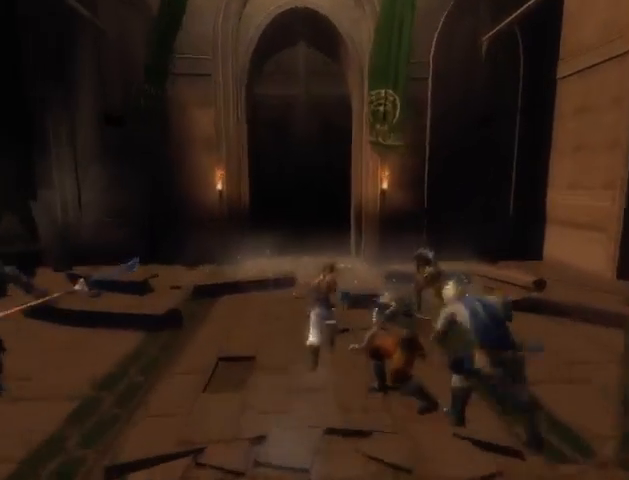
{"buttons": ["A"], "left_stick": "up", "right_stick": "center", "events": [[467, "A", "down"]]}
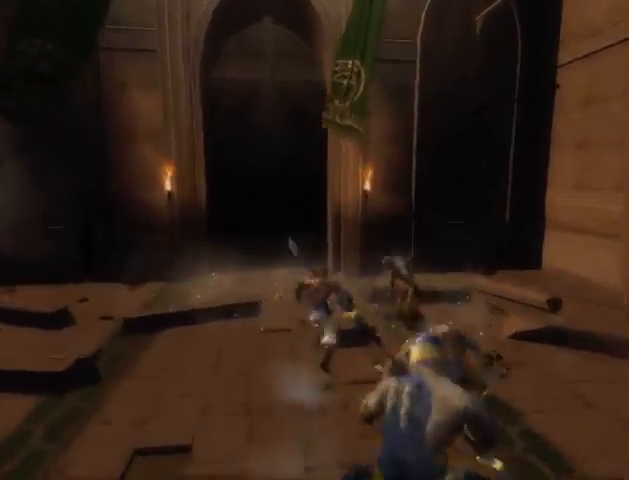
{"buttons": [], "left_stick": "up-right", "right_stick": "center", "events": [[33, "A", "up"], [67, "left_stick", "up-right"], [100, "A", "down"], [167, "A", "up"], [233, "A", "down"], [267, "A", "up"]]}
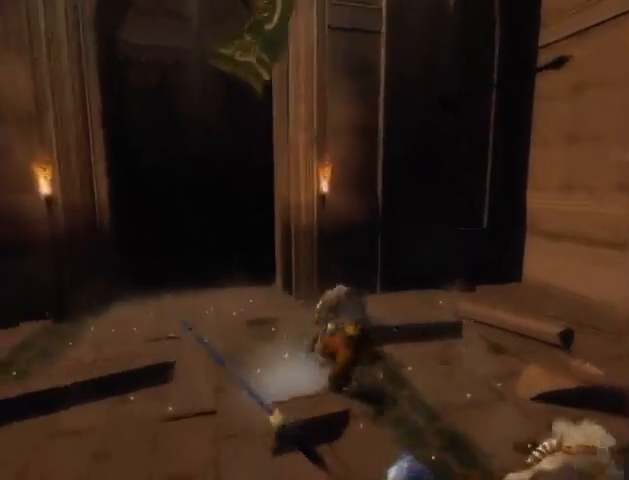
{"buttons": [], "left_stick": "up-right", "right_stick": "center", "events": [[300, "A", "down"], [333, "A", "up"], [433, "A", "down"], [500, "A", "up"]]}
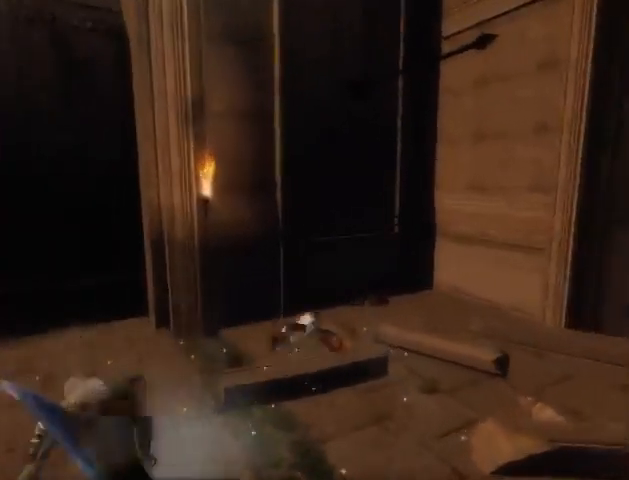
{"buttons": [], "left_stick": "up-right", "right_stick": "center", "events": [[33, "A", "down"], [133, "A", "up"]]}
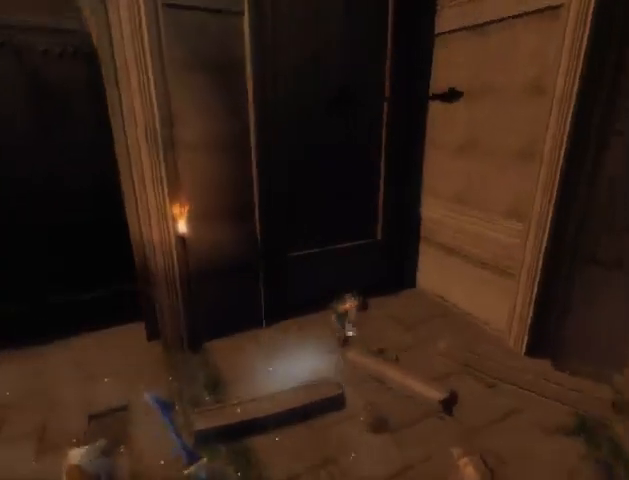
{"buttons": [], "left_stick": "up-right", "right_stick": "center", "events": []}
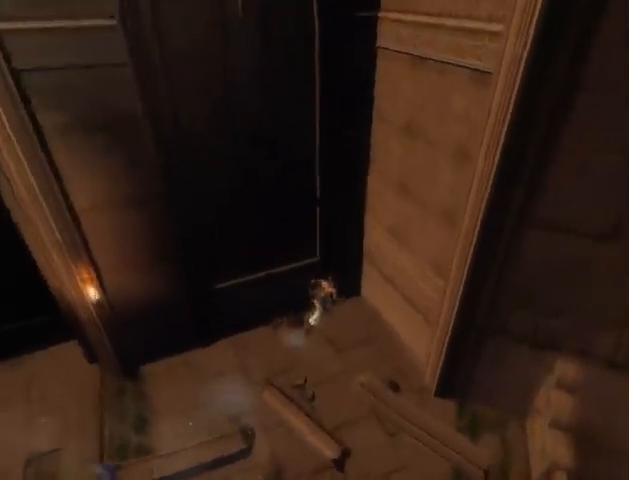
{"buttons": ["R1"], "left_stick": "up-right", "right_stick": "center", "events": [[133, "R1", "down"]]}
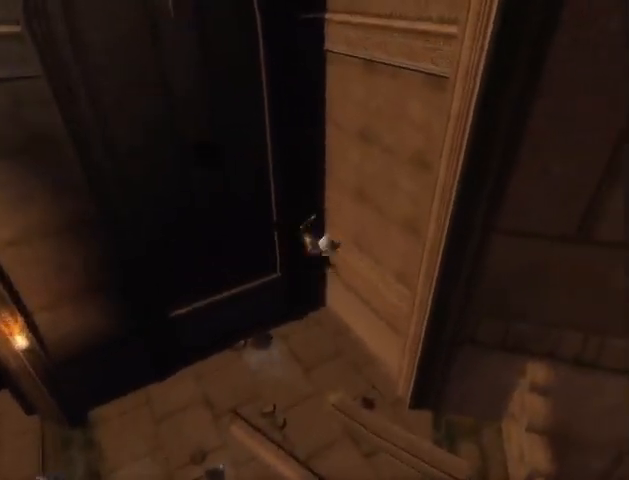
{"buttons": ["R1"], "left_stick": "center", "right_stick": "center", "events": [[233, "A", "down"], [333, "A", "up"], [333, "left_stick", "center"]]}
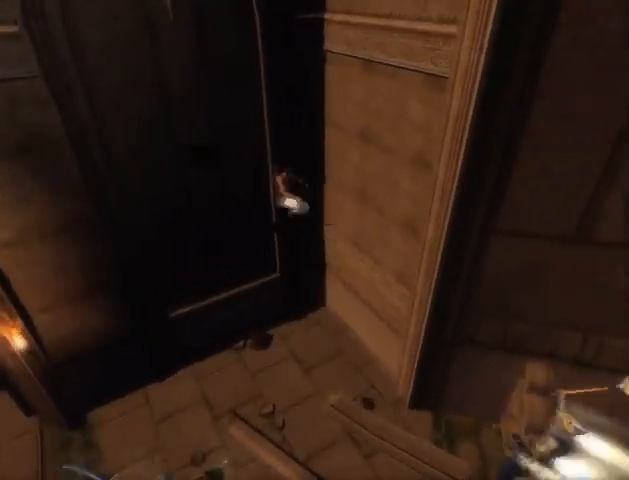
{"buttons": ["R1"], "left_stick": "center", "right_stick": "center", "events": [[300, "A", "down"], [400, "A", "up"]]}
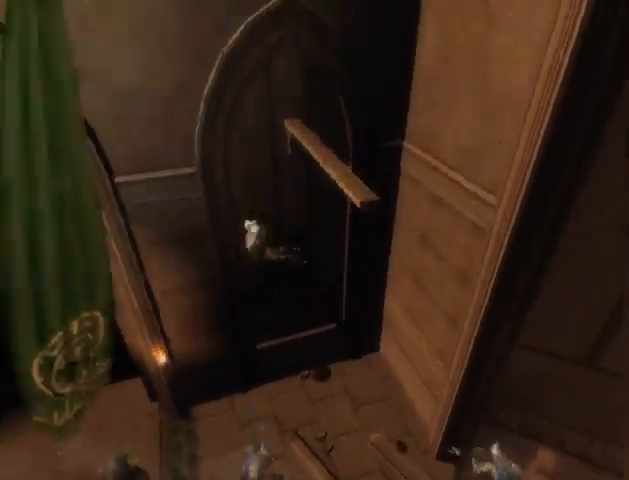
{"buttons": ["R1"], "left_stick": "center", "right_stick": "center", "events": []}
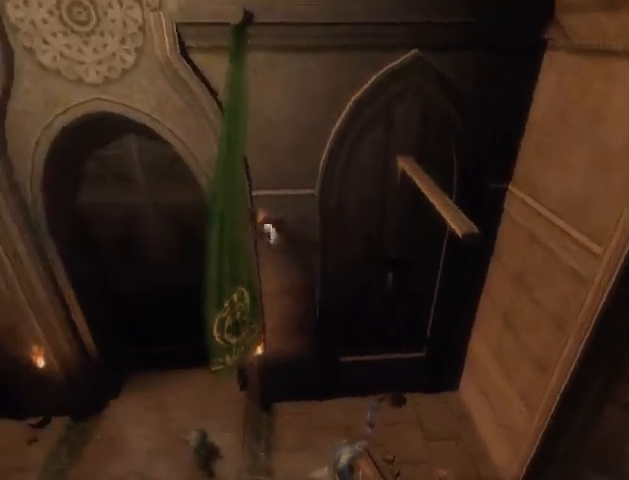
{"buttons": [], "left_stick": "center", "right_stick": "center", "events": [[33, "A", "down"], [100, "A", "up"], [500, "R1", "up"]]}
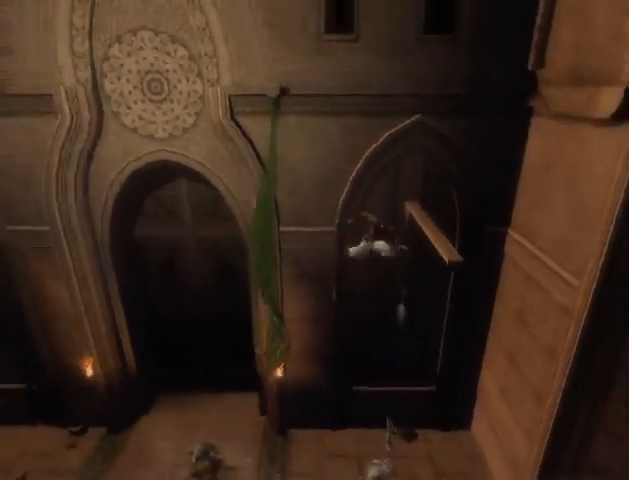
{"buttons": [], "left_stick": "center", "right_stick": "center", "events": [[67, "R1", "down"], [100, "A", "down"], [200, "A", "up"], [300, "A", "down"], [367, "A", "up"], [433, "A", "down"], [500, "A", "up"], [500, "R1", "up"]]}
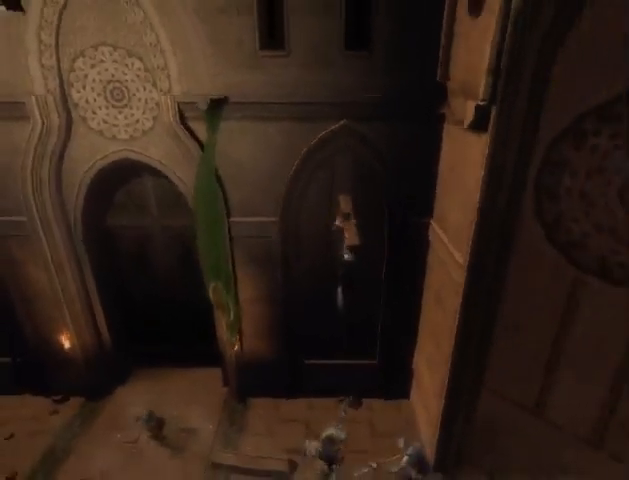
{"buttons": [], "left_stick": "up", "right_stick": "center", "events": [[67, "A", "down"], [67, "left_stick", "up"], [100, "A", "up"]]}
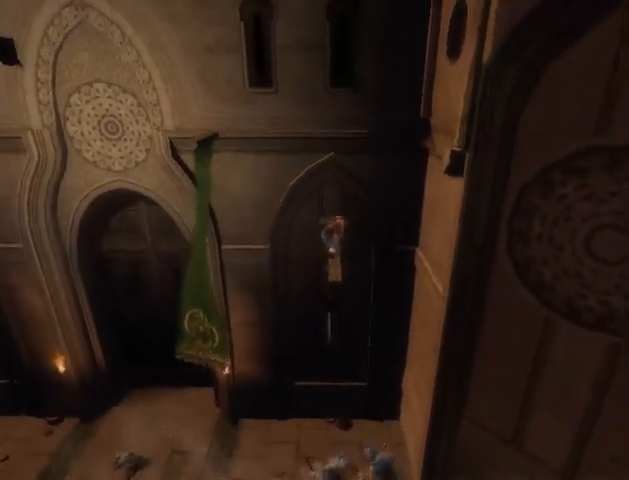
{"buttons": [], "left_stick": "up", "right_stick": "center", "events": []}
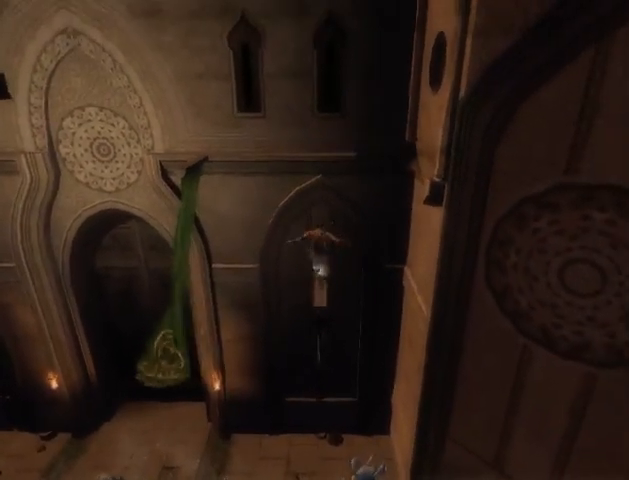
{"buttons": [], "left_stick": "up-left", "right_stick": "center", "events": [[500, "left_stick", "up-left"]]}
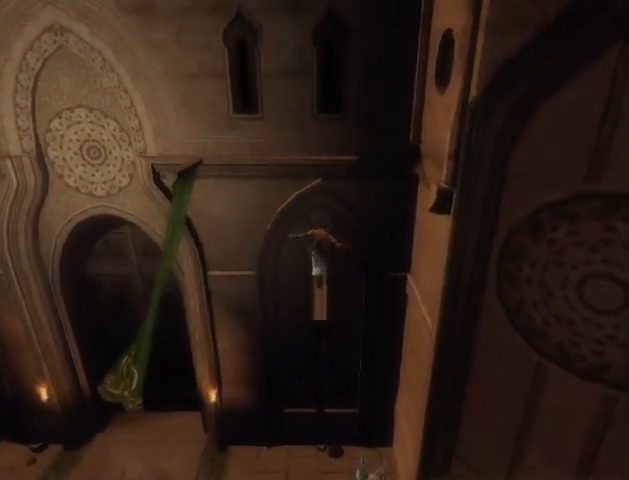
{"buttons": [], "left_stick": "left", "right_stick": "center", "events": [[67, "A", "down"], [100, "left_stick", "left"], [133, "A", "up"], [233, "A", "down"], [300, "A", "up"], [367, "A", "down"], [400, "A", "up"]]}
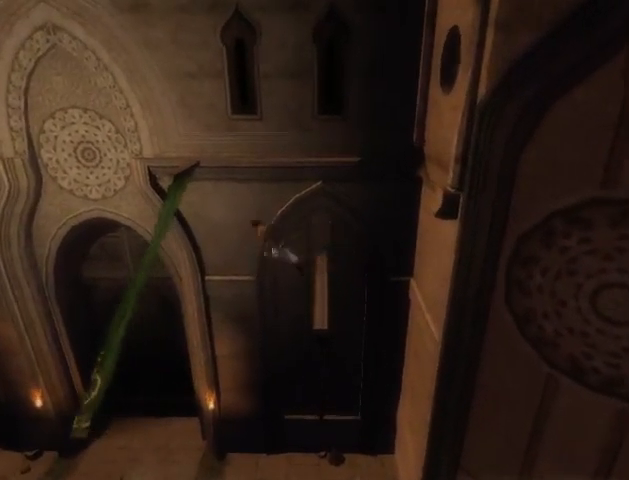
{"buttons": [], "left_stick": "center", "right_stick": "center", "events": [[333, "left_stick", "center"], [400, "A", "down"], [467, "A", "up"]]}
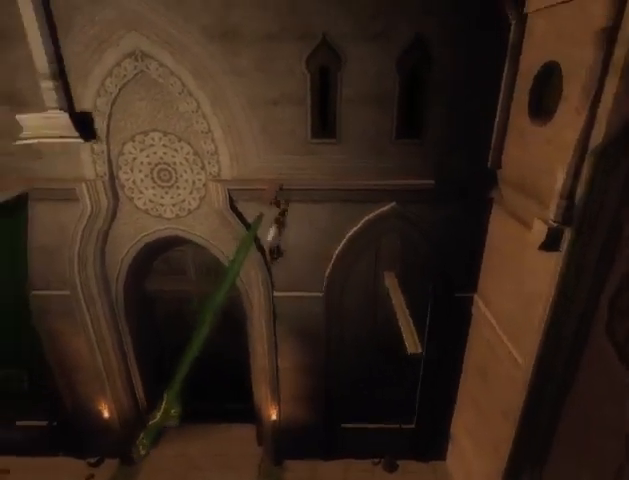
{"buttons": [], "left_stick": "left", "right_stick": "center", "events": [[33, "A", "down"], [100, "A", "up"], [200, "A", "down"], [300, "A", "up"], [333, "A", "down"], [400, "A", "up"], [400, "left_stick", "left"]]}
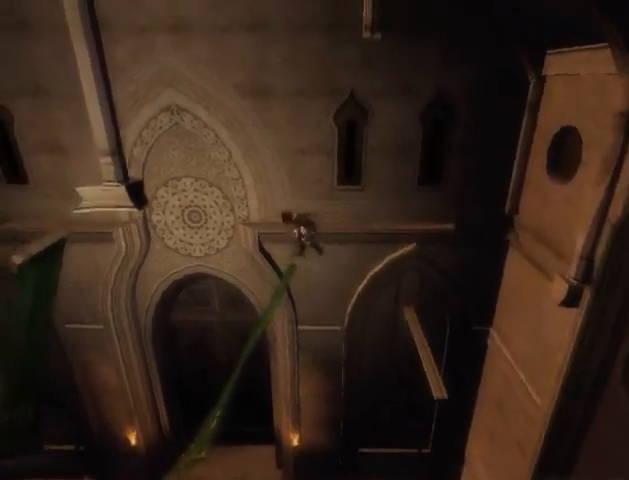
{"buttons": [], "left_stick": "left", "right_stick": "center", "events": [[433, "A", "down"], [467, "A", "up"]]}
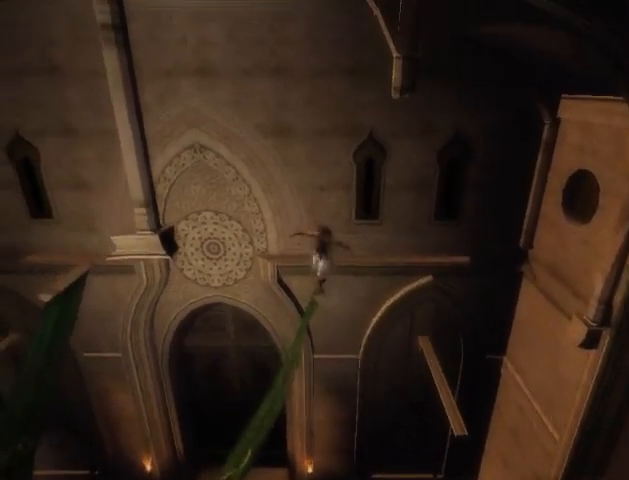
{"buttons": [], "left_stick": "left", "right_stick": "center", "events": [[67, "A", "down"], [100, "A", "up"], [200, "A", "down"], [267, "A", "up"], [333, "A", "down"], [400, "A", "up"]]}
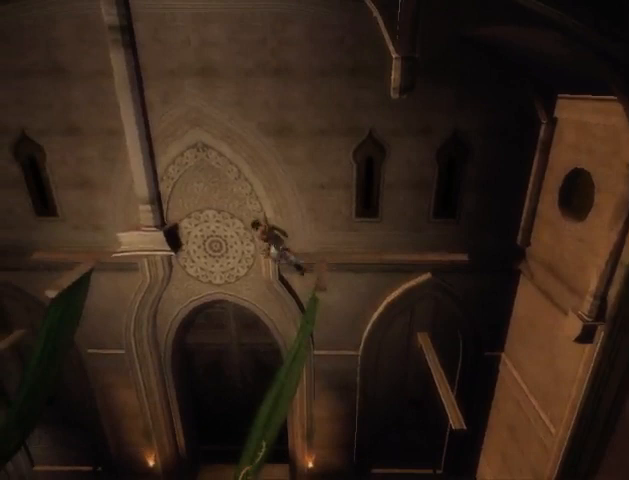
{"buttons": [], "left_stick": "center", "right_stick": "center", "events": [[100, "left_stick", "center"]]}
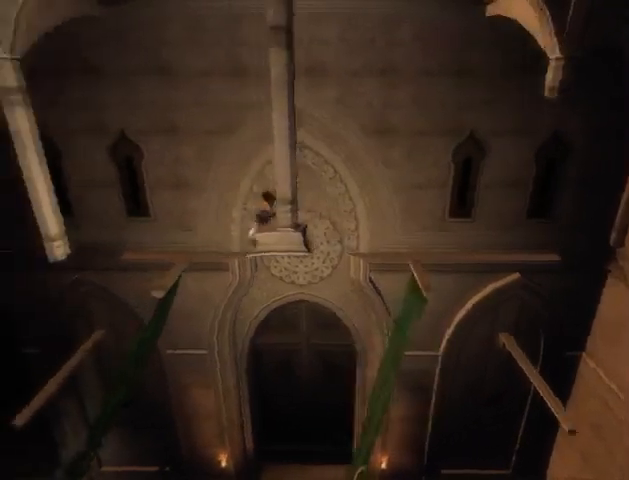
{"buttons": [], "left_stick": "center", "right_stick": "center", "events": []}
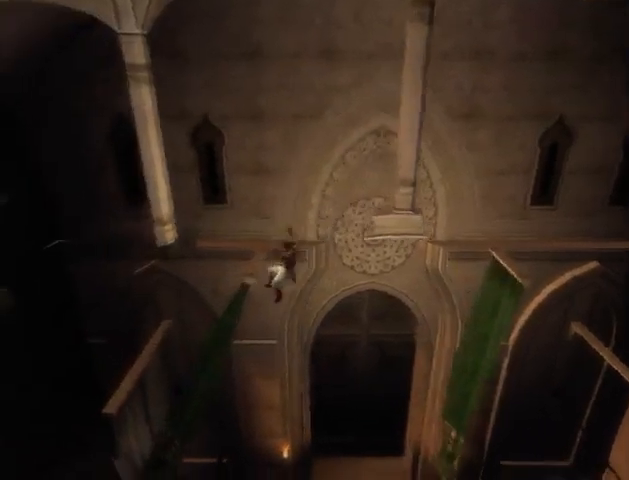
{"buttons": ["A"], "left_stick": "center", "right_stick": "center", "events": [[33, "A", "down"], [133, "A", "up"], [200, "A", "down"]]}
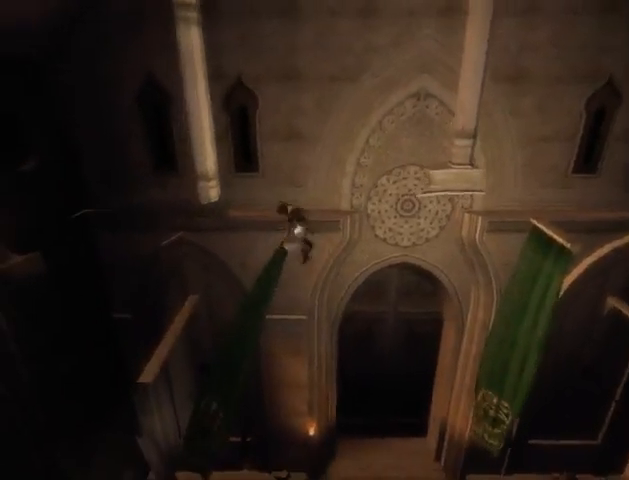
{"buttons": [], "left_stick": "center", "right_stick": "center", "events": [[67, "A", "up"]]}
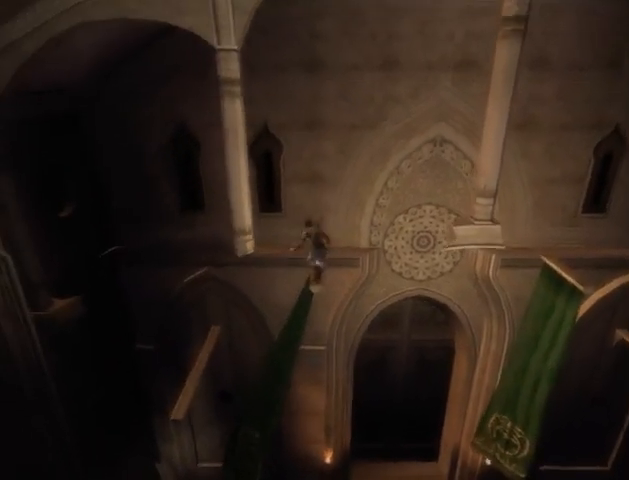
{"buttons": [], "left_stick": "up", "right_stick": "center", "events": [[233, "left_stick", "up"], [333, "A", "down"], [433, "A", "up"]]}
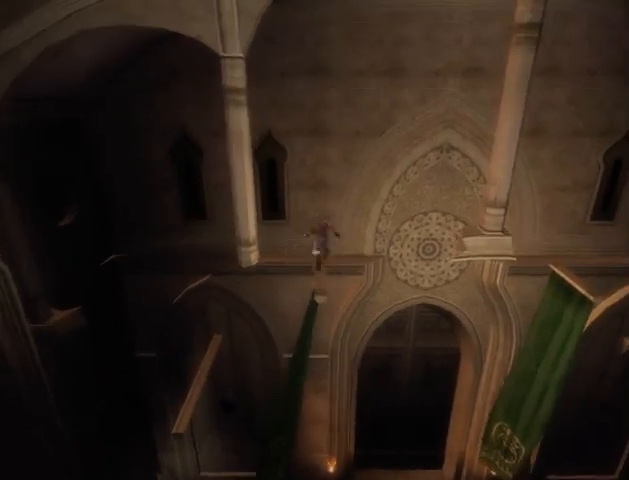
{"buttons": ["A"], "left_stick": "center", "right_stick": "center", "events": [[167, "left_stick", "center"], [433, "A", "down"]]}
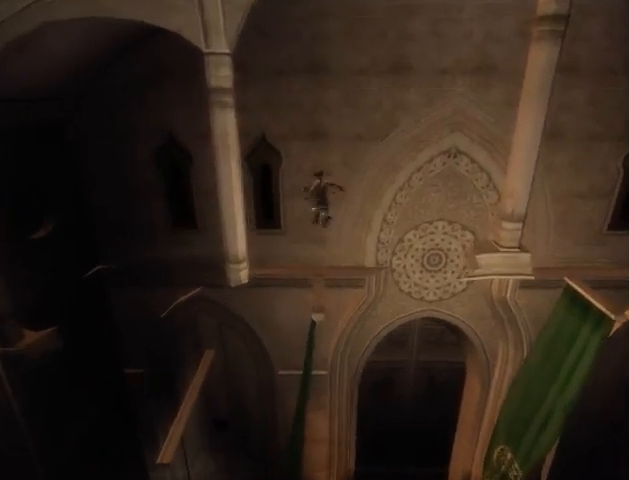
{"buttons": [], "left_stick": "right", "right_stick": "center", "events": [[67, "A", "up"], [333, "left_stick", "right"]]}
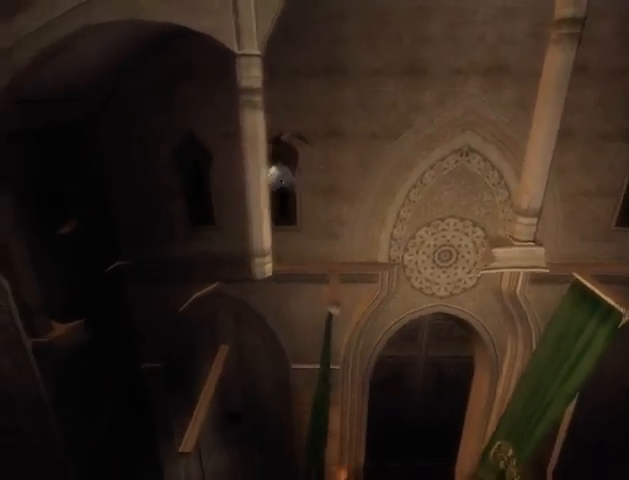
{"buttons": [], "left_stick": "up-right", "right_stick": "center", "events": [[100, "A", "down"], [167, "A", "up"], [233, "A", "down"], [333, "A", "up"], [367, "A", "down"], [433, "A", "up"], [467, "left_stick", "up-right"]]}
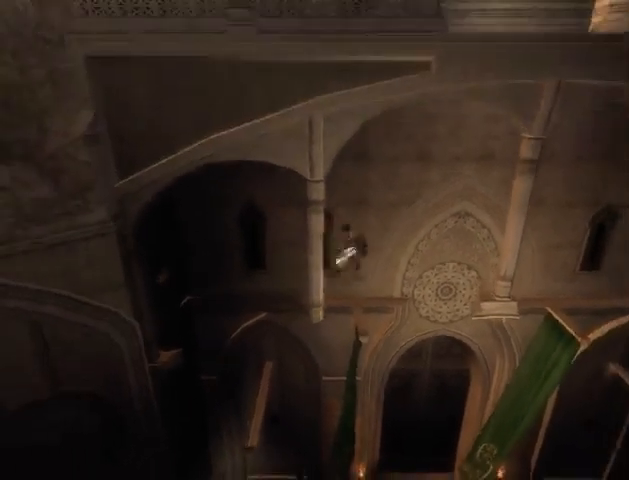
{"buttons": [], "left_stick": "up", "right_stick": "center", "events": [[67, "left_stick", "up"]]}
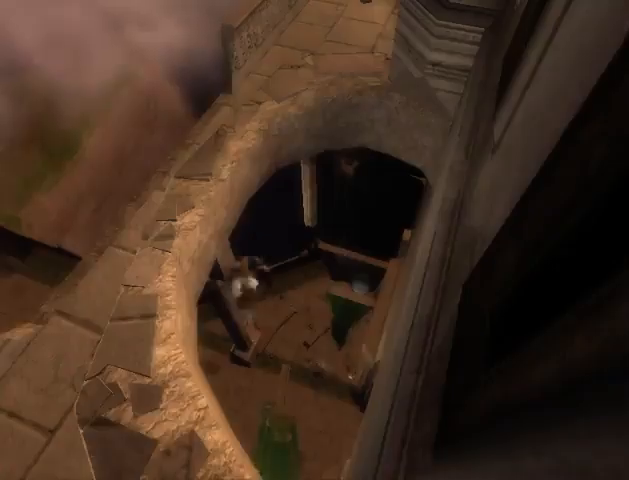
{"buttons": ["A"], "left_stick": "right", "right_stick": "center", "events": [[367, "left_stick", "right"], [433, "A", "down"]]}